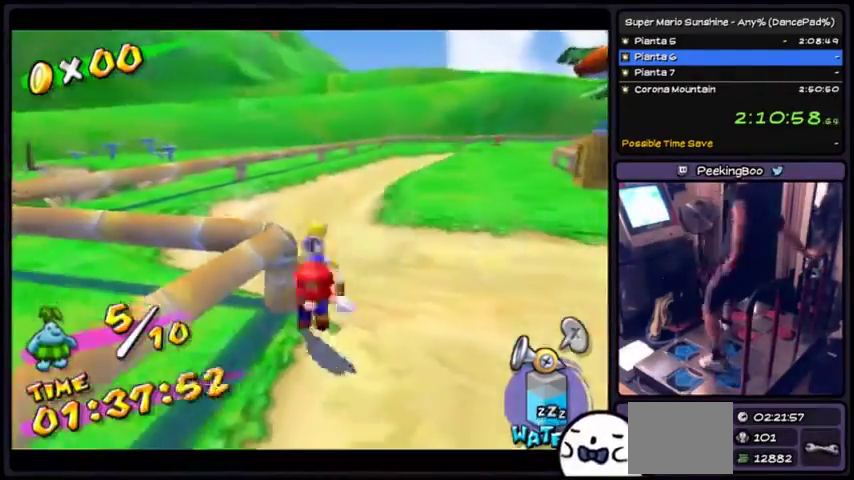
Gameplay with a controller (Xbox layout); each line is a JSON object with the inputs held at the frame after it. "events" lists button and stick changes between this image and that frame as [ms after this image, input, new state], when the widget could be followed in between. Not read: L2 L3 R1 R2 R3.
{"buttons": [], "events": []}
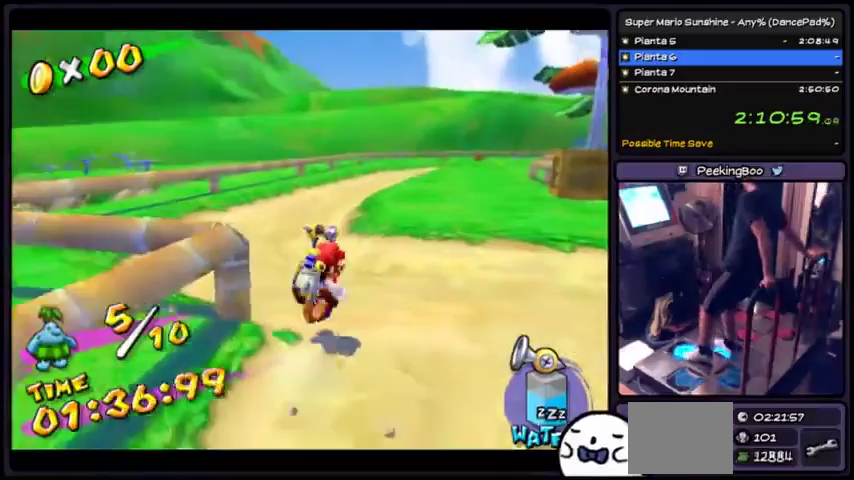
{"buttons": [], "events": []}
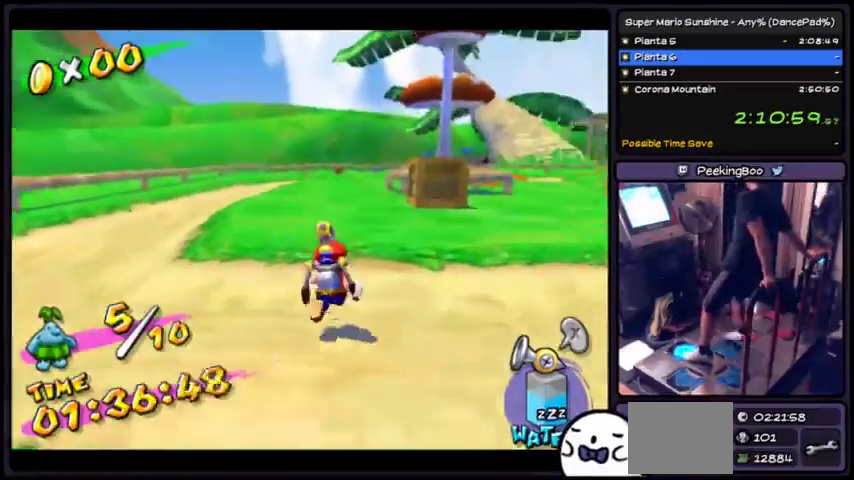
{"buttons": [], "events": [[200, "A", "down"], [467, "A", "up"]]}
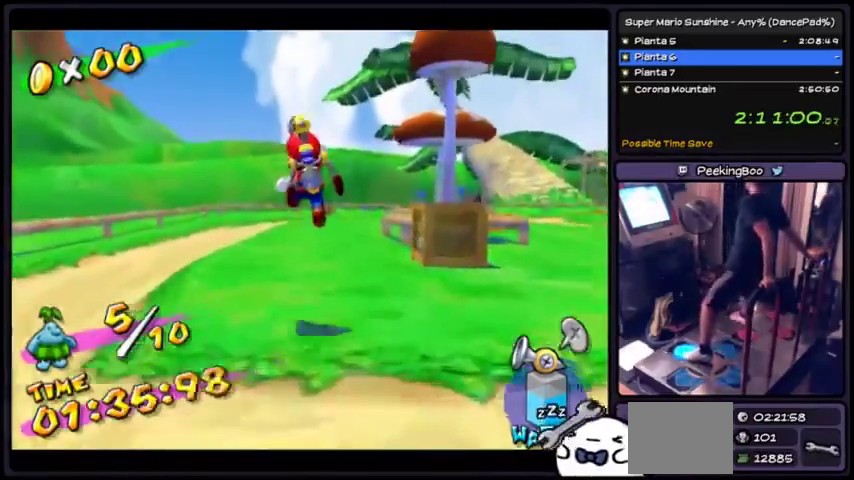
{"buttons": ["A"], "events": [[67, "Y", "down"], [401, "Y", "up"], [501, "A", "down"]]}
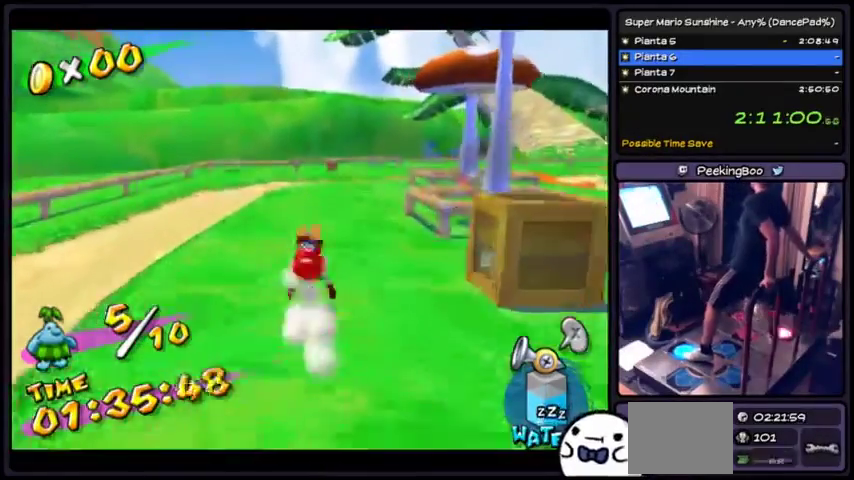
{"buttons": [], "events": [[334, "A", "up"]]}
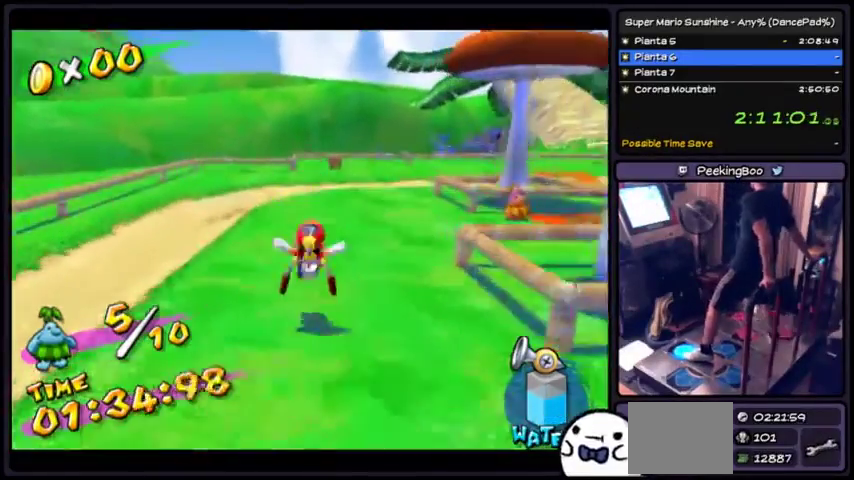
{"buttons": [], "events": []}
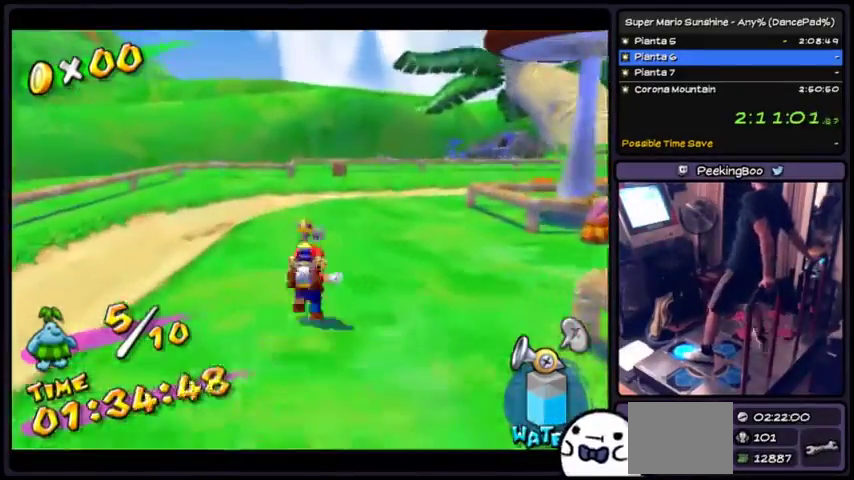
{"buttons": [], "events": []}
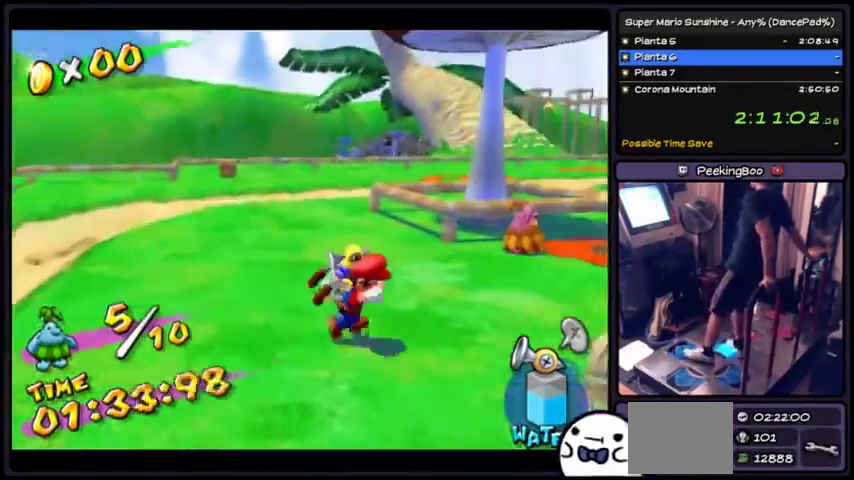
{"buttons": [], "events": []}
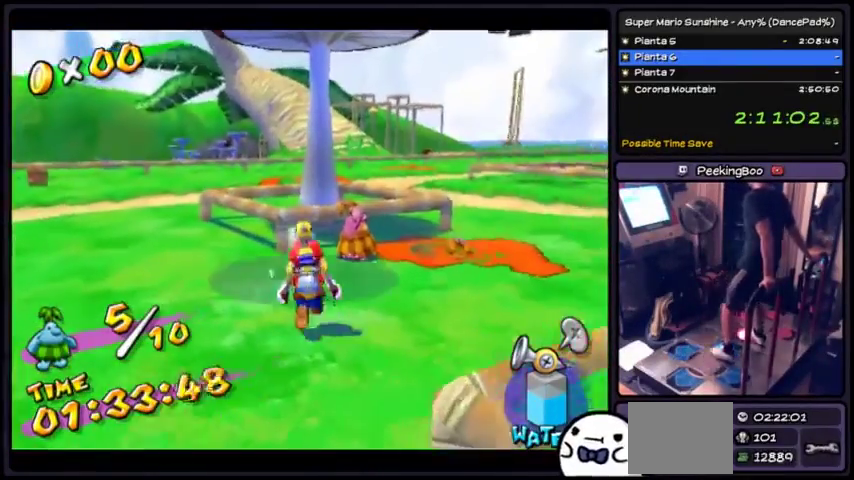
{"buttons": ["X"], "events": [[100, "X", "down"]]}